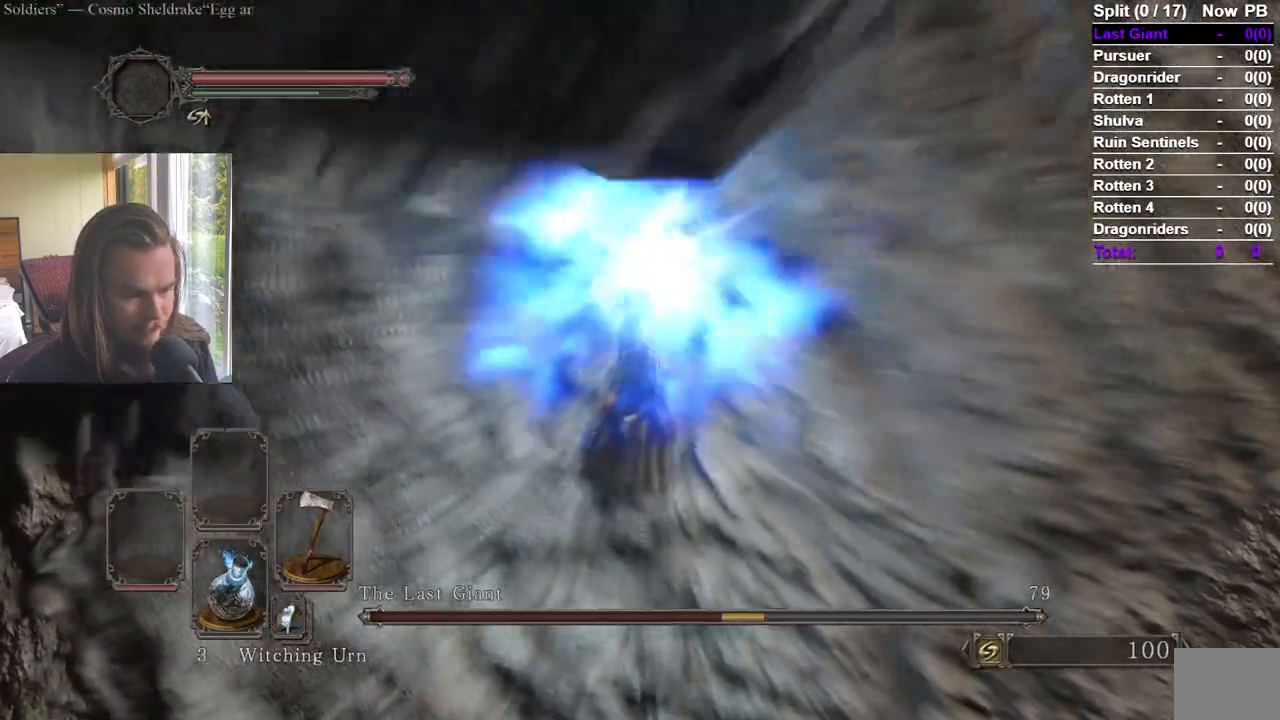
Gameplay with a controller (Xbox layout); each line is a JSON object with the inputs held at the frame after it. "events" lists button and stick changes between this image and that frame as [ms after this image, input, new state], when the widget could be followed in between. Not read: DPAD_DOWN.
{"buttons": ["R1"], "left_stick": "up-right", "right_stick": "center", "events": [[17, "R1", "down"], [117, "R1", "up"], [167, "R1", "down"], [250, "R1", "up"], [267, "right_stick", "up"], [300, "R1", "down"], [384, "R1", "up"], [434, "R1", "down"], [434, "right_stick", "center"]]}
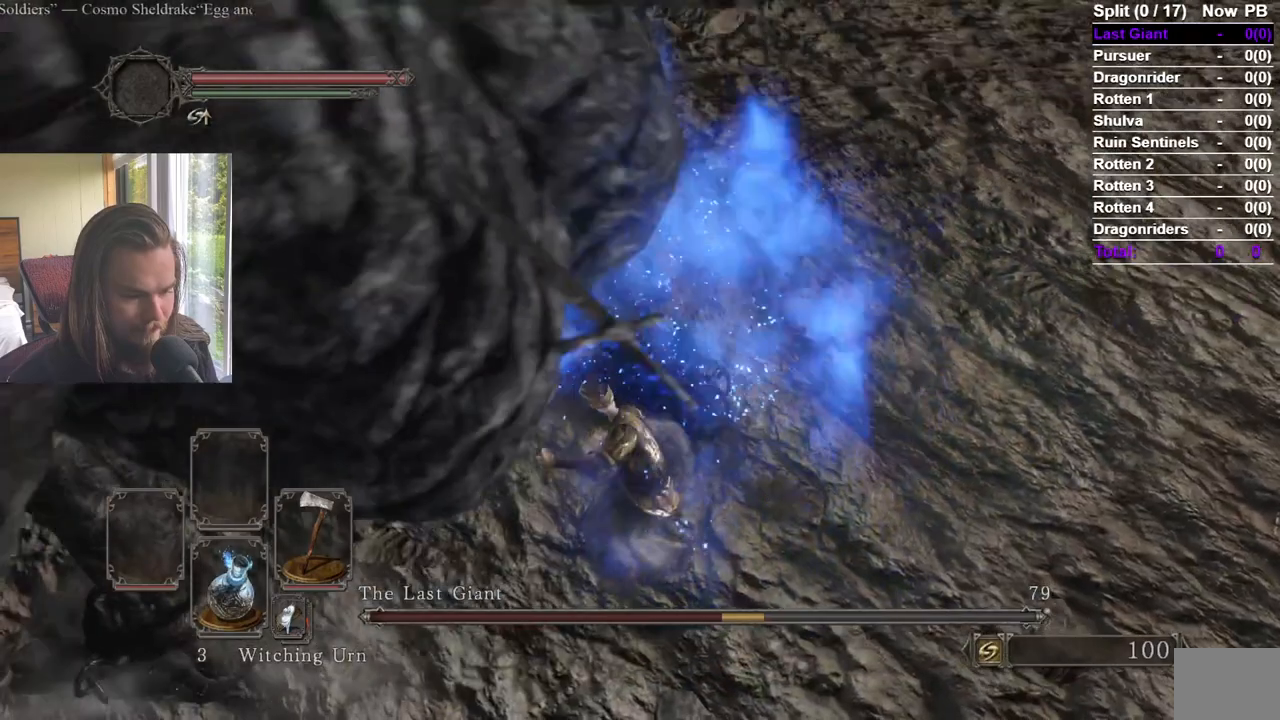
{"buttons": [], "left_stick": "up", "right_stick": "center", "events": [[16, "R1", "up"], [66, "R1", "down"], [66, "right_stick", "up-right"], [150, "R1", "up"], [150, "right_stick", "center"], [200, "R1", "down"], [250, "left_stick", "up"], [500, "R1", "up"]]}
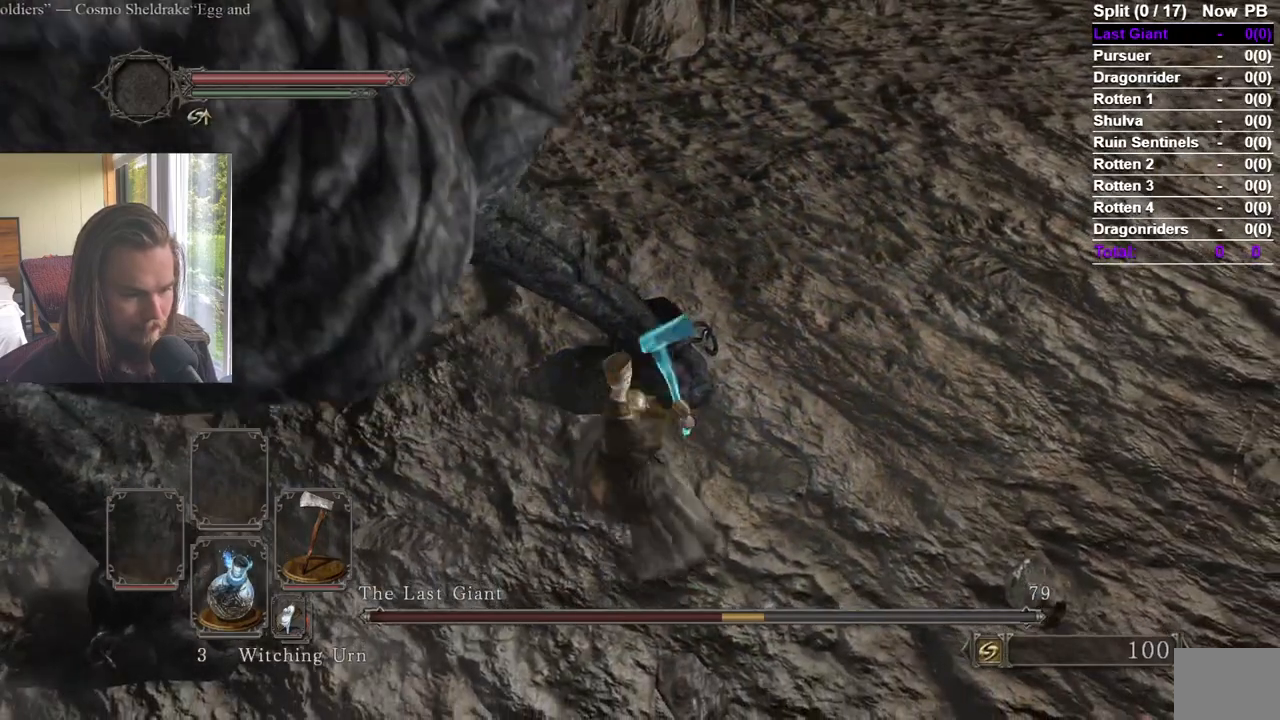
{"buttons": ["R1"], "left_stick": "up", "right_stick": "center"}
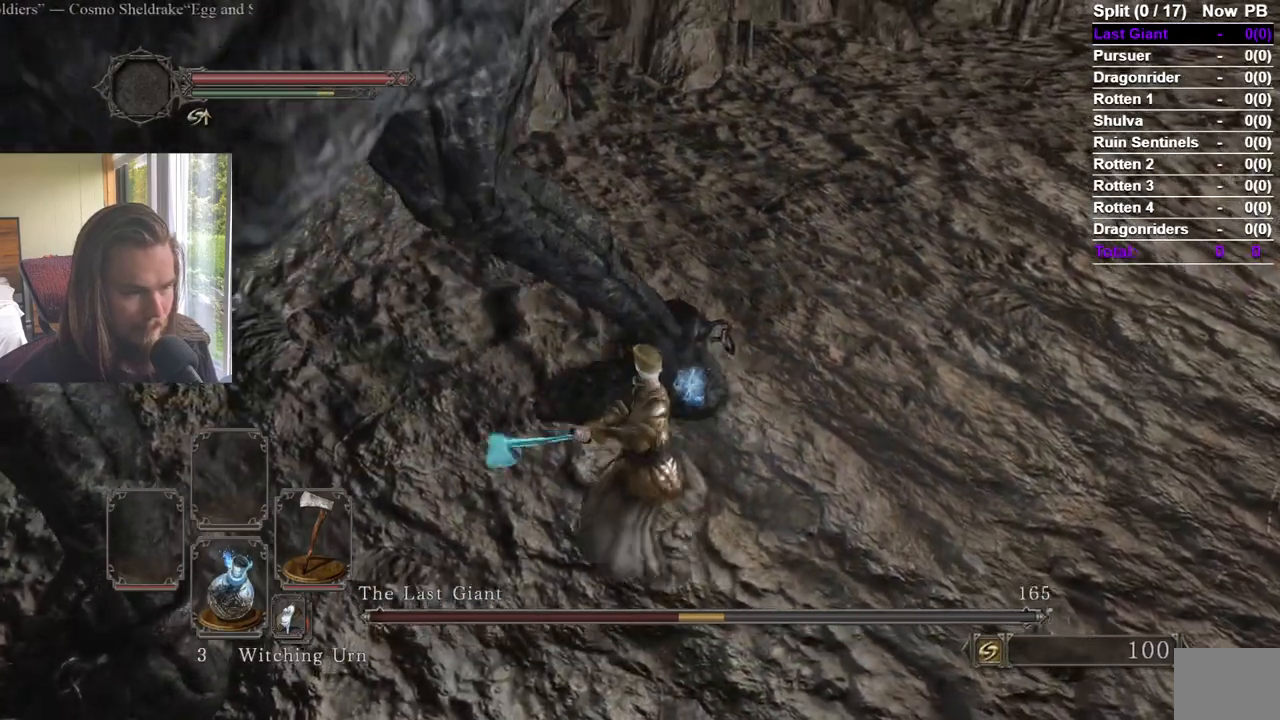
{"buttons": [], "left_stick": "up", "right_stick": "center", "events": [[116, "R1", "up"]]}
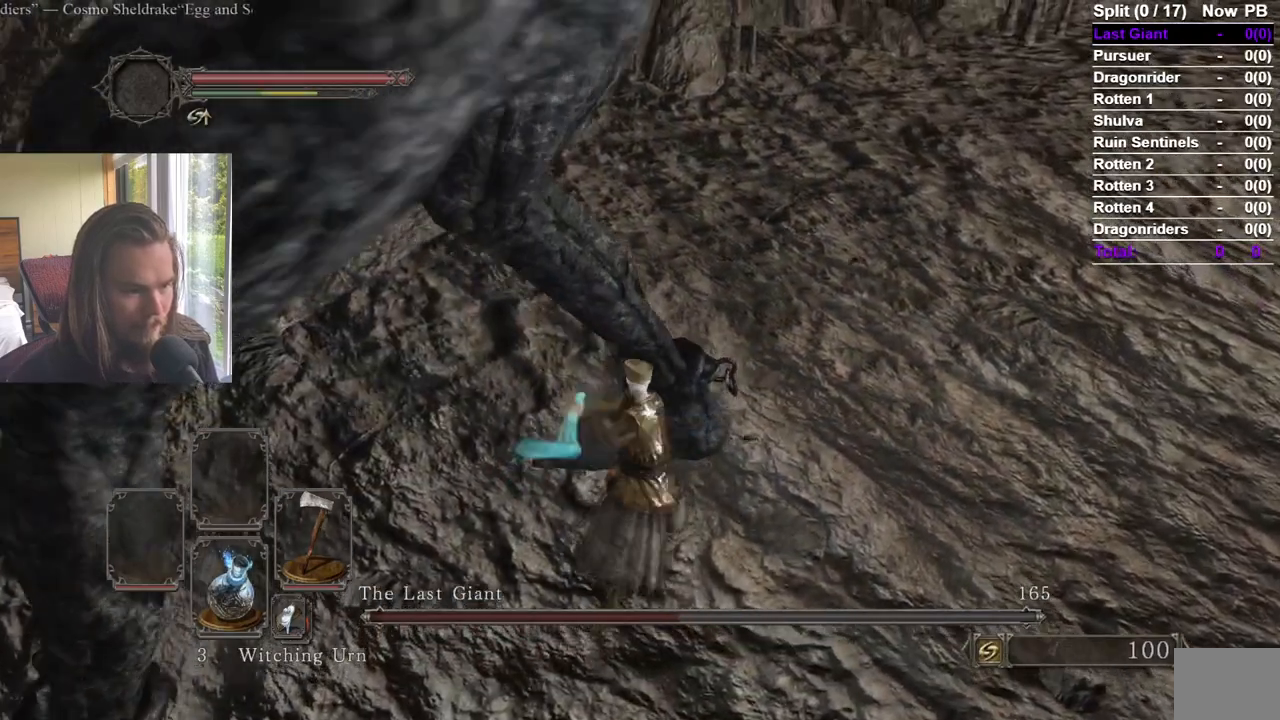
{"buttons": [], "left_stick": "up", "right_stick": "right", "events": [[50, "R1", "down"], [134, "R1", "up"], [184, "R1", "down"], [284, "R1", "up"], [334, "R1", "down"], [417, "right_stick", "right"], [434, "R1", "up"]]}
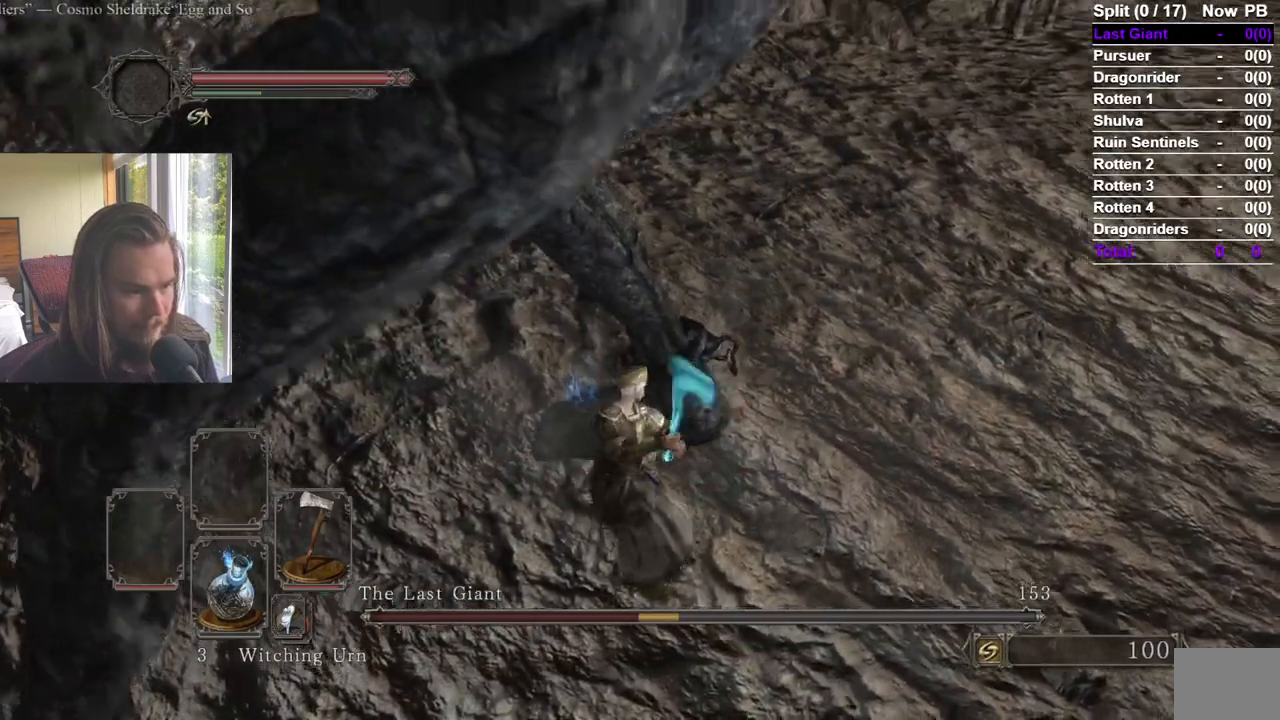
{"buttons": ["R1"], "left_stick": "up", "right_stick": "center"}
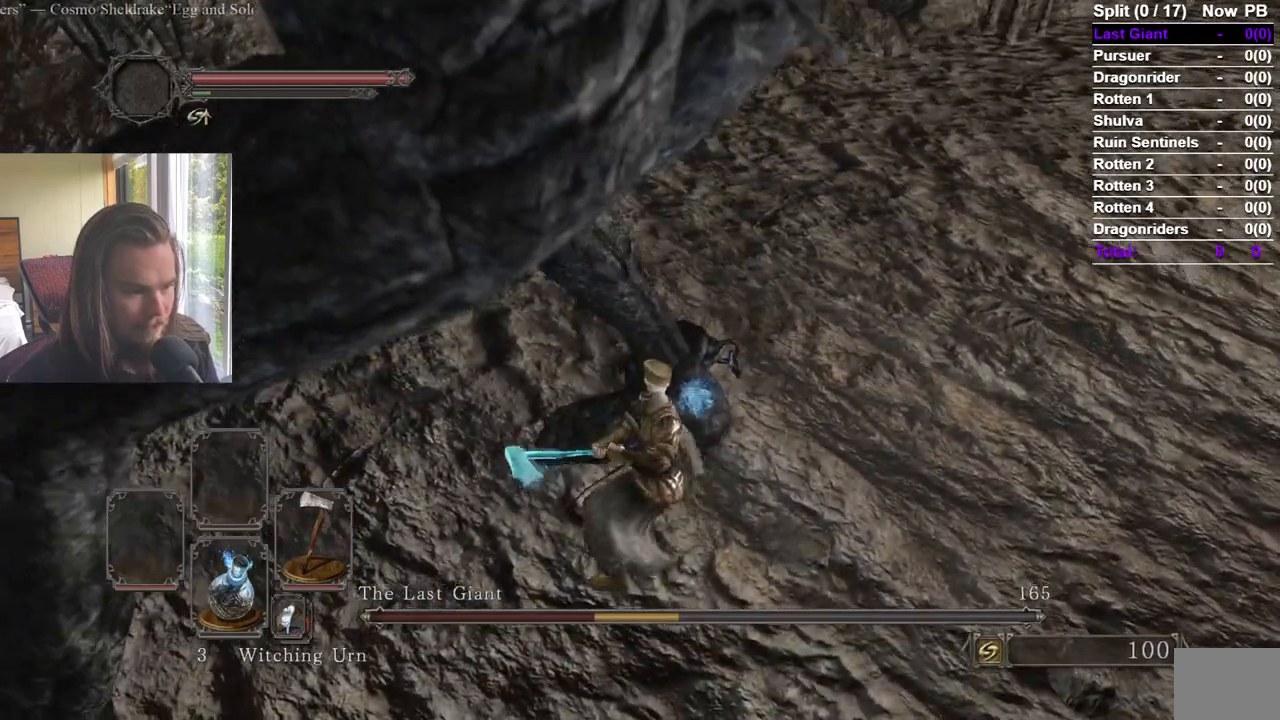
{"buttons": [], "left_stick": "up", "right_stick": "center", "events": [[217, "R1", "up"]]}
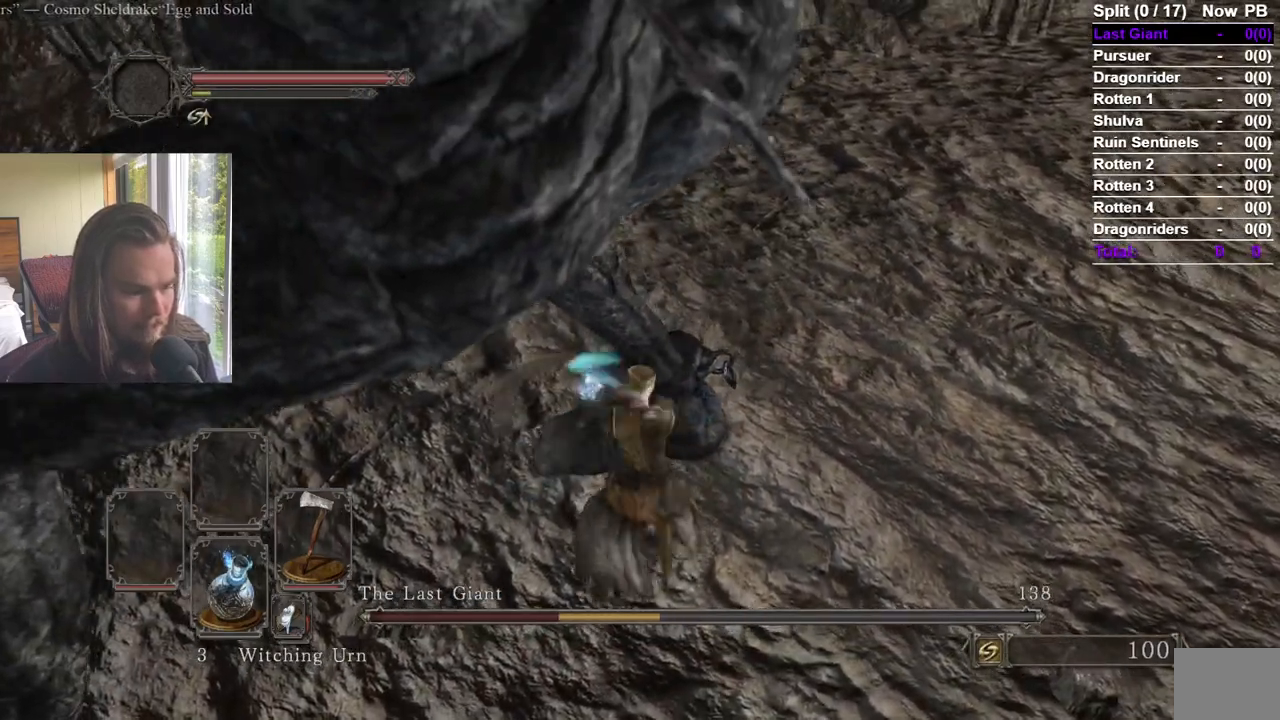
{"buttons": [], "left_stick": "up", "right_stick": "center"}